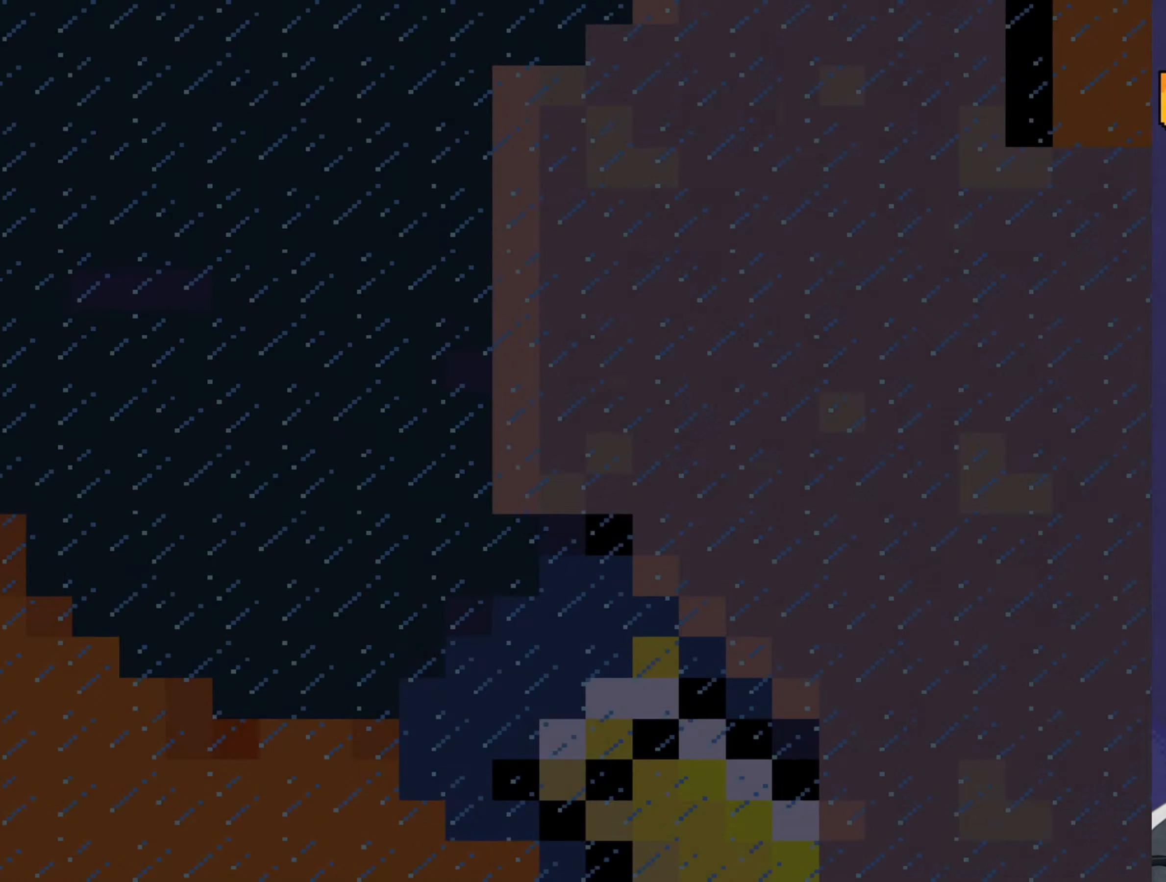
Gameplay with a controller (Nintendo layout); each line is a JSON object with the inputs held at the frame after it. "events" lists button and stick changes between this image and that frame as [ms after this image, input, new state], when the widget could be followed in between. Not read: L3 R3.
{"buttons": ["B", "Y"], "events": [[50, "X", "down"], [333, "X", "up"], [367, "Y", "down"], [433, "B", "down"]]}
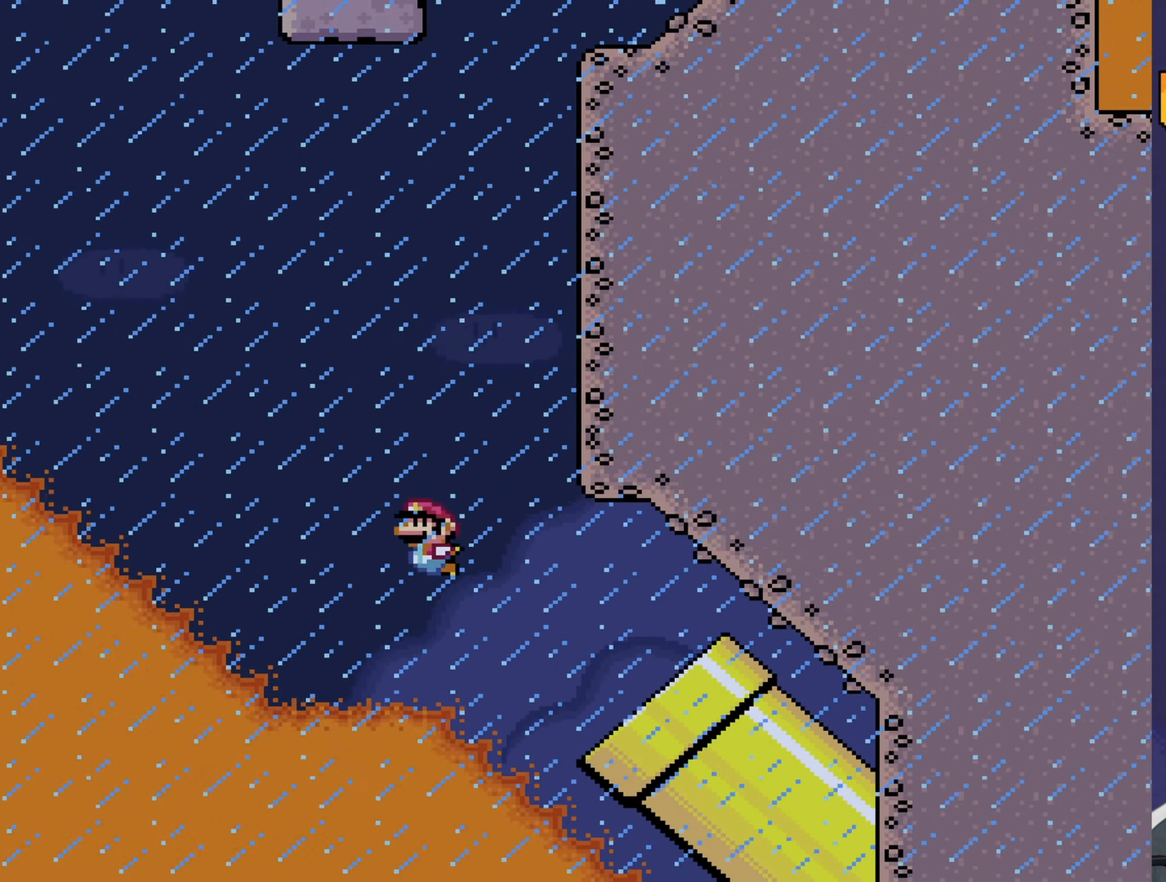
{"buttons": ["B", "Y", "DPAD_RIGHT"], "events": [[100, "DPAD_RIGHT", "down"]]}
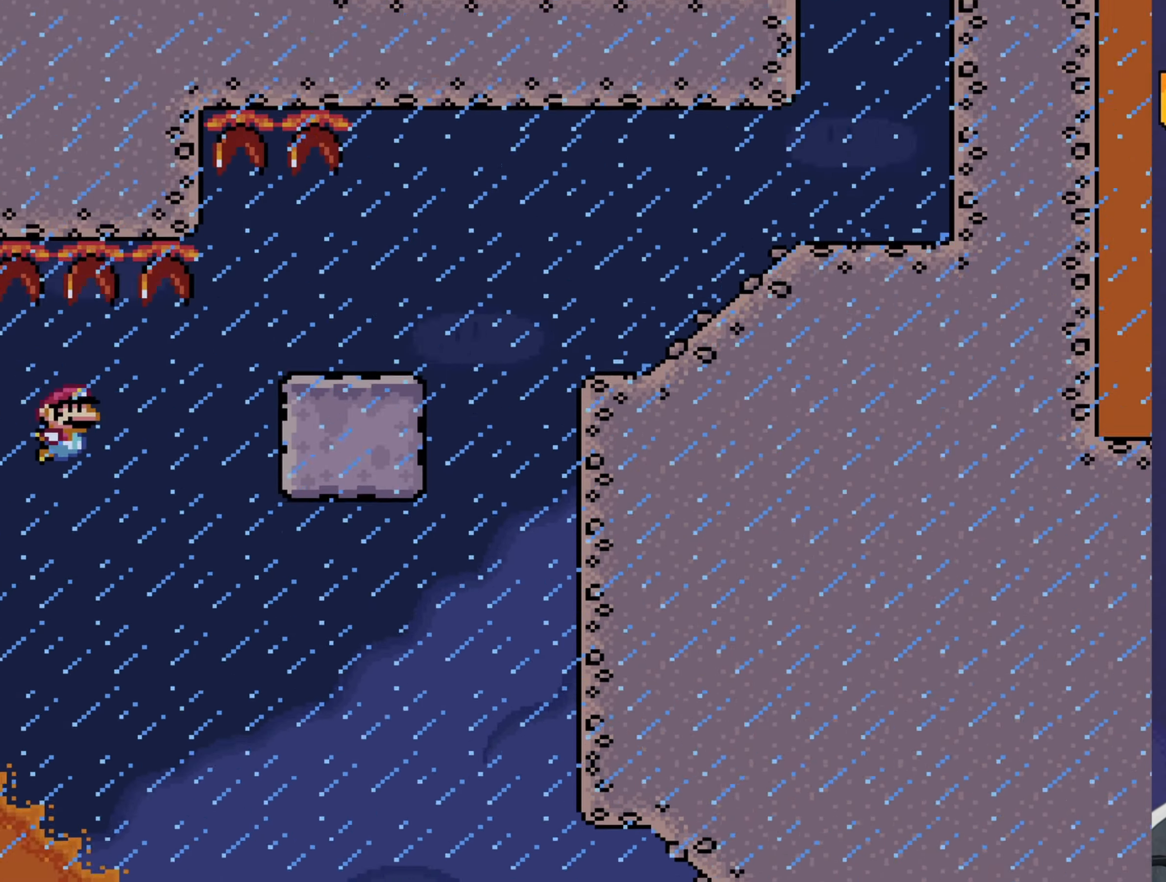
{"buttons": ["Y", "DPAD_RIGHT"], "events": [[217, "B", "up"]]}
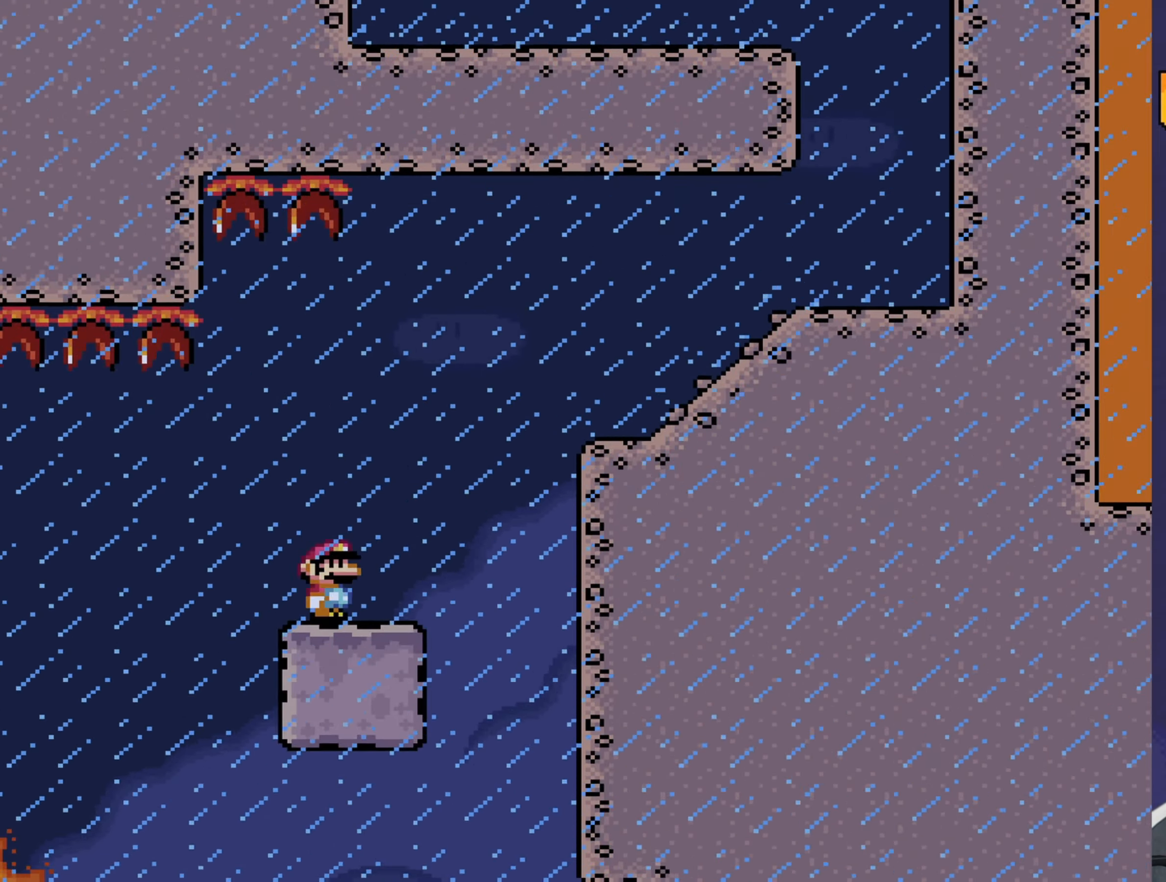
{"buttons": ["Y", "DPAD_RIGHT"], "events": [[17, "B", "down"], [500, "B", "up"]]}
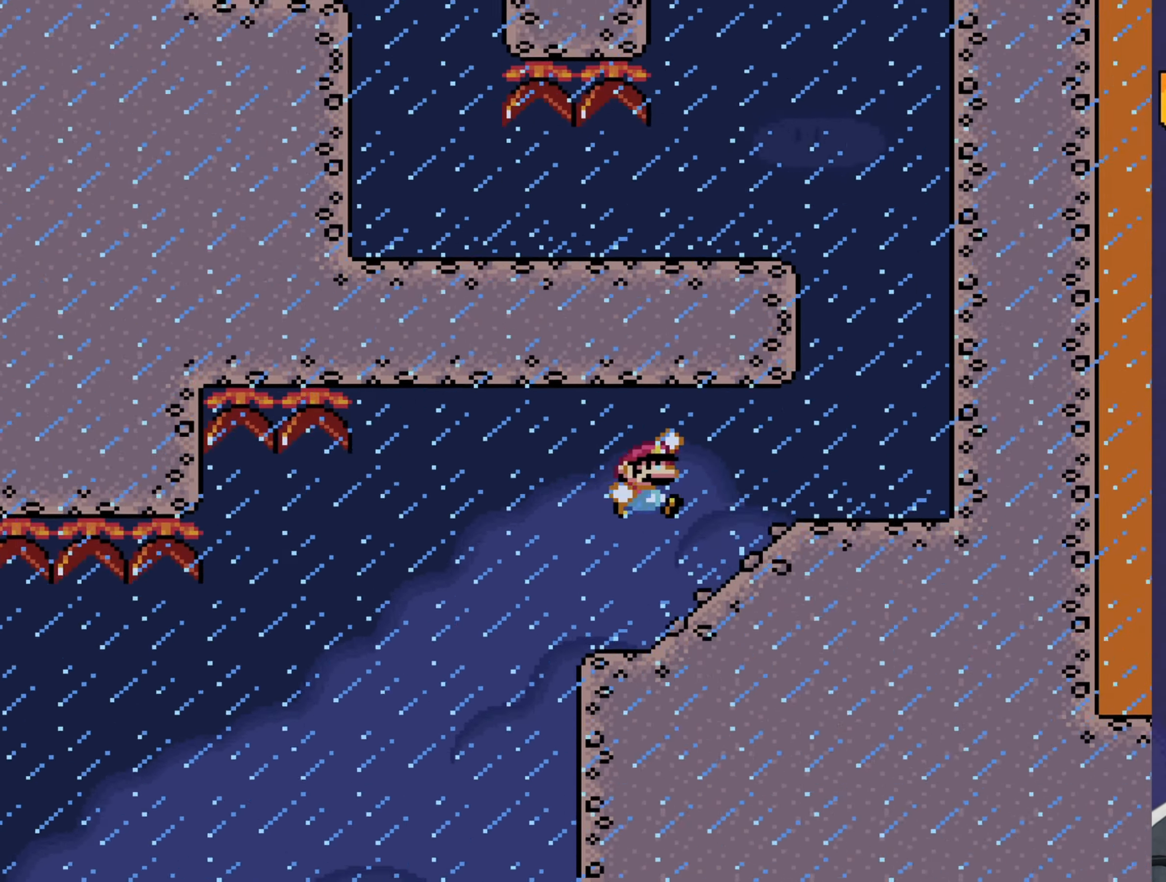
{"buttons": ["B", "Y", "DPAD_LEFT"], "events": [[300, "B", "down"], [333, "DPAD_LEFT", "down"], [333, "DPAD_RIGHT", "up"]]}
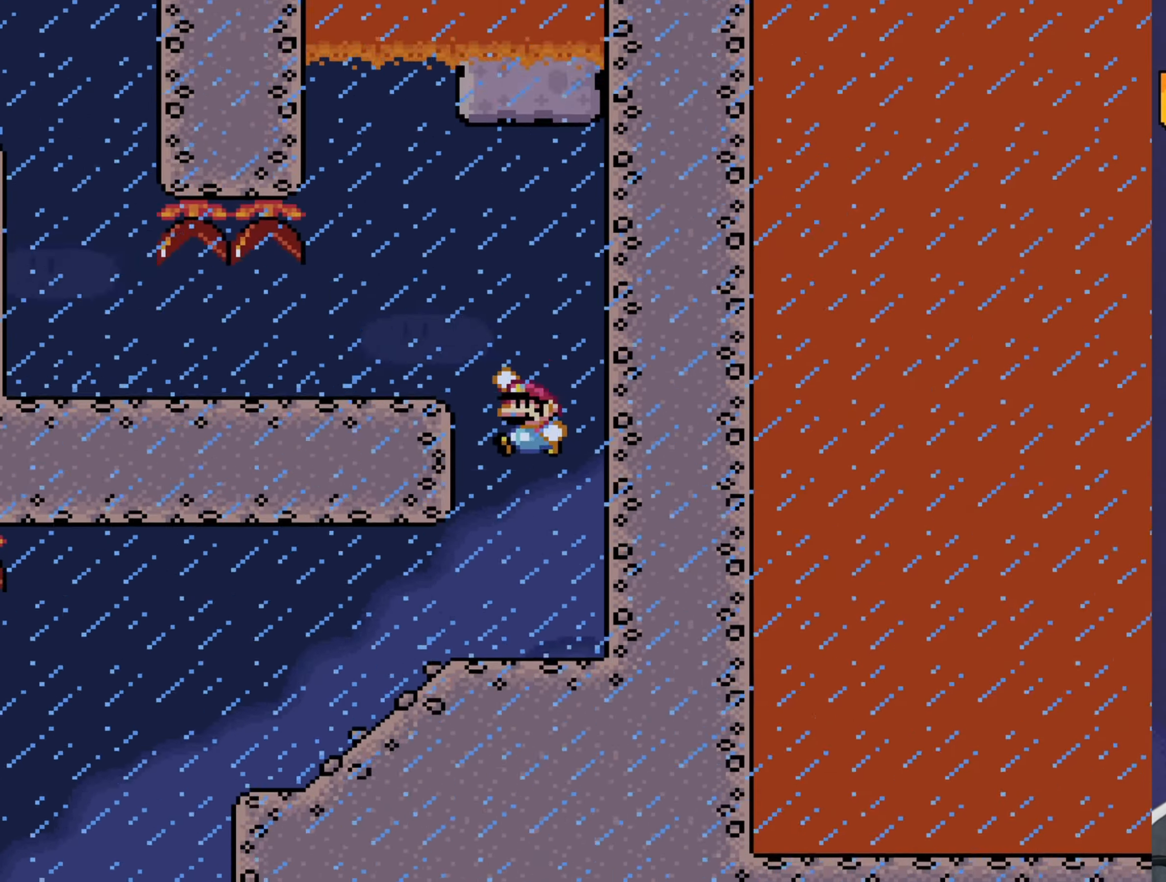
{"buttons": ["Y", "DPAD_LEFT"], "events": [[183, "B", "up"]]}
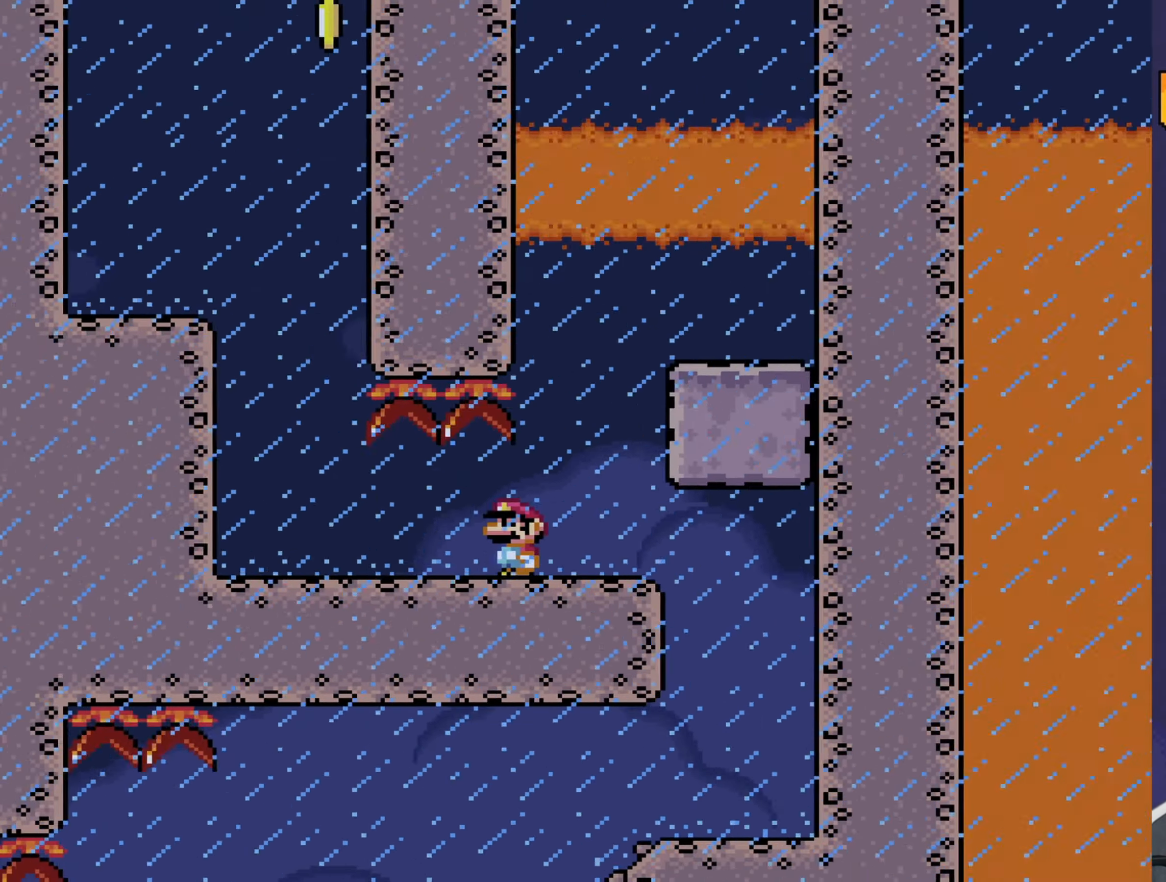
{"buttons": ["B", "Y", "DPAD_LEFT"], "events": [[250, "B", "down"], [300, "DPAD_LEFT", "up"], [300, "DPAD_RIGHT", "down"], [417, "DPAD_LEFT", "down"], [417, "DPAD_RIGHT", "up"]]}
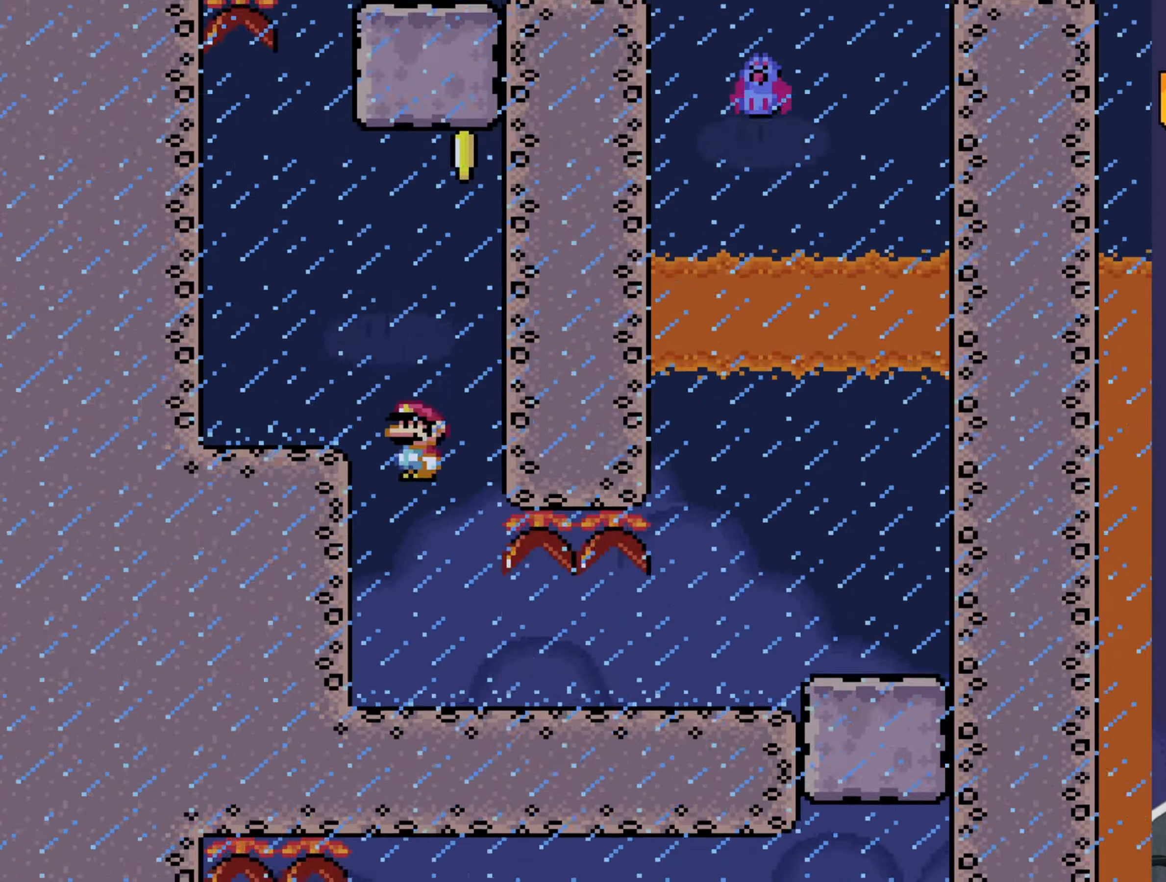
{"buttons": ["B", "Y", "DPAD_RIGHT"], "events": [[100, "B", "up"], [367, "B", "down"], [367, "DPAD_UP", "down"], [400, "DPAD_LEFT", "up"], [400, "DPAD_RIGHT", "down"], [400, "DPAD_UP", "up"]]}
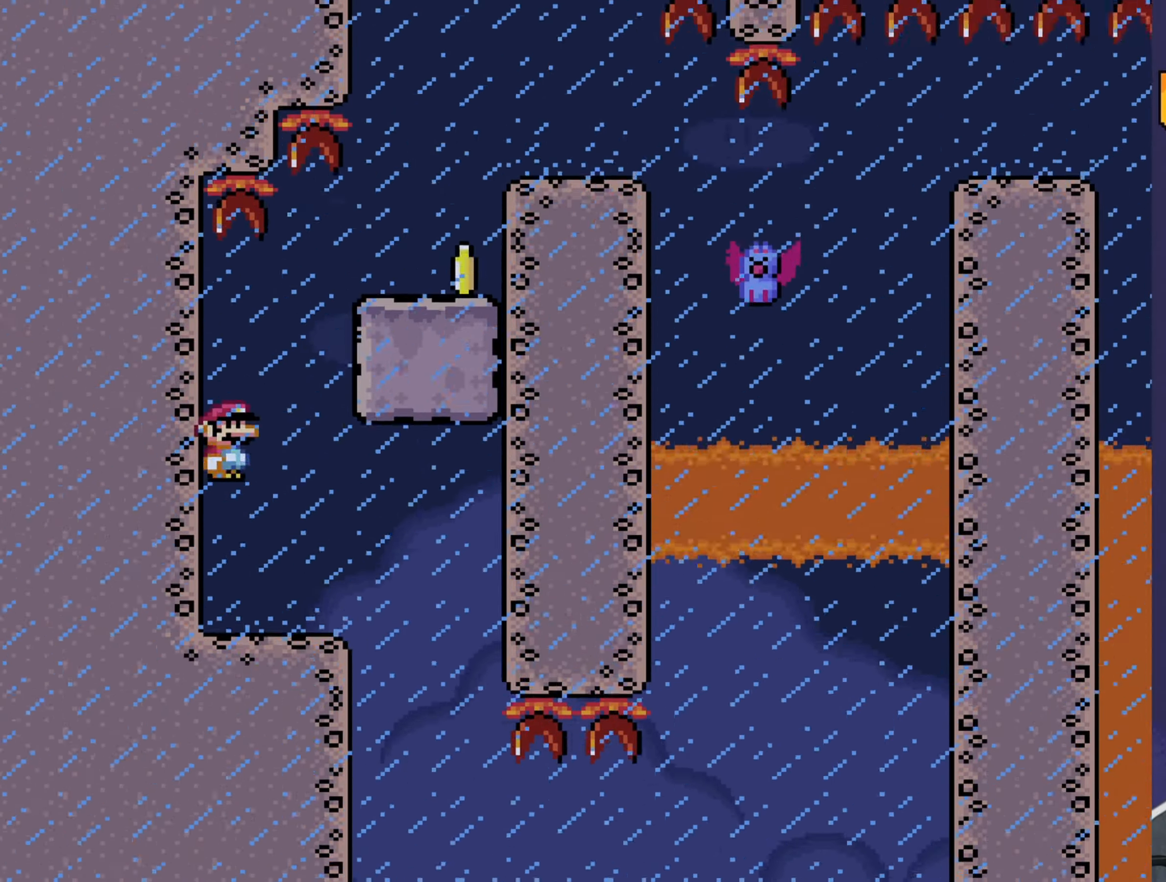
{"buttons": ["B", "Y", "DPAD_RIGHT"], "events": [[200, "B", "up"], [484, "B", "down"]]}
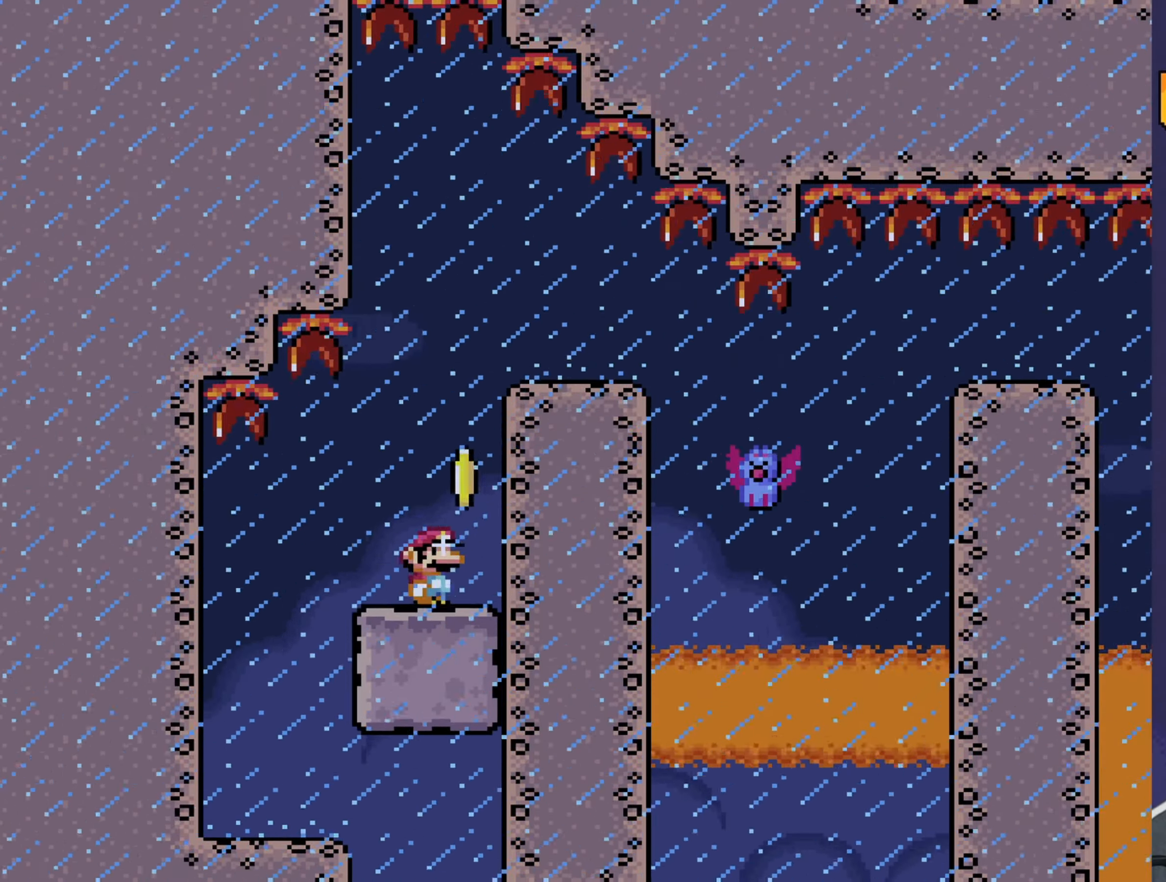
{"buttons": ["Y", "DPAD_RIGHT"], "events": [[250, "B", "up"]]}
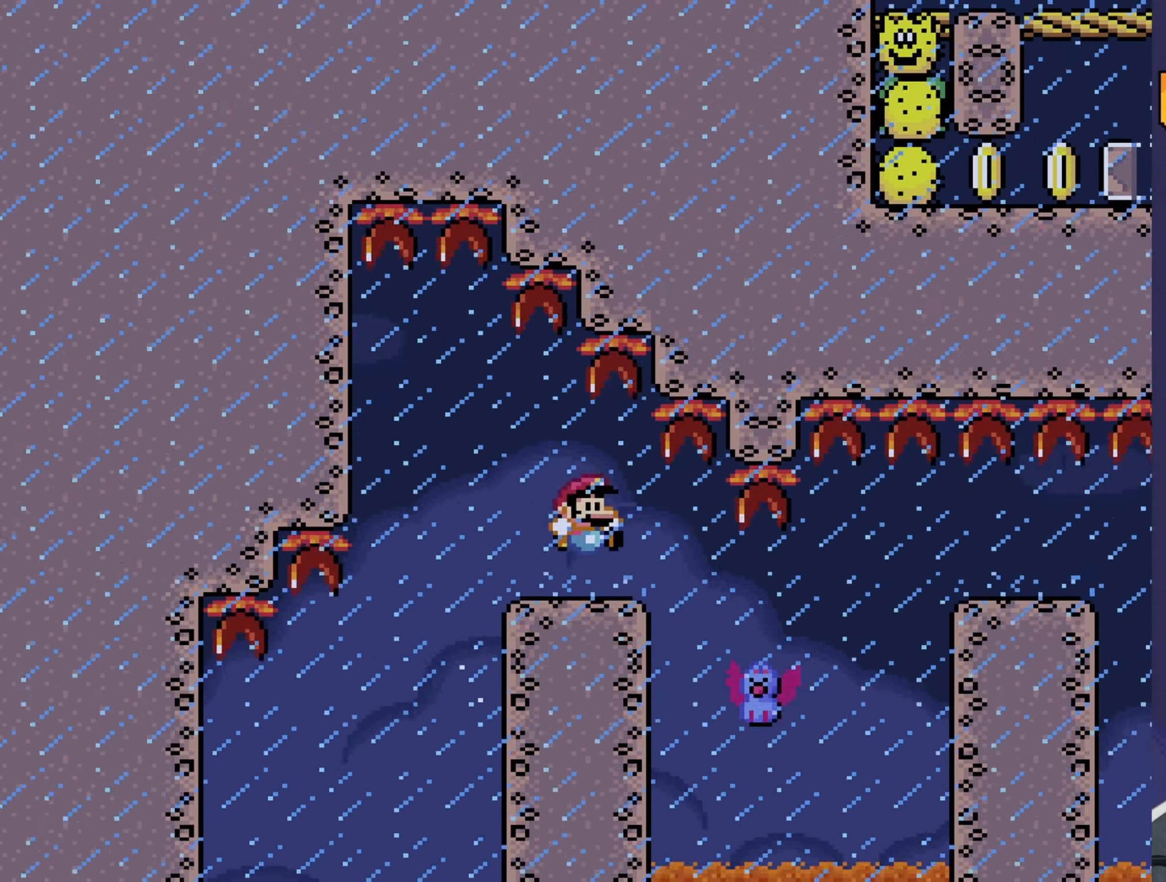
{"buttons": ["B", "Y", "DPAD_RIGHT"], "events": [[334, "B", "down"]]}
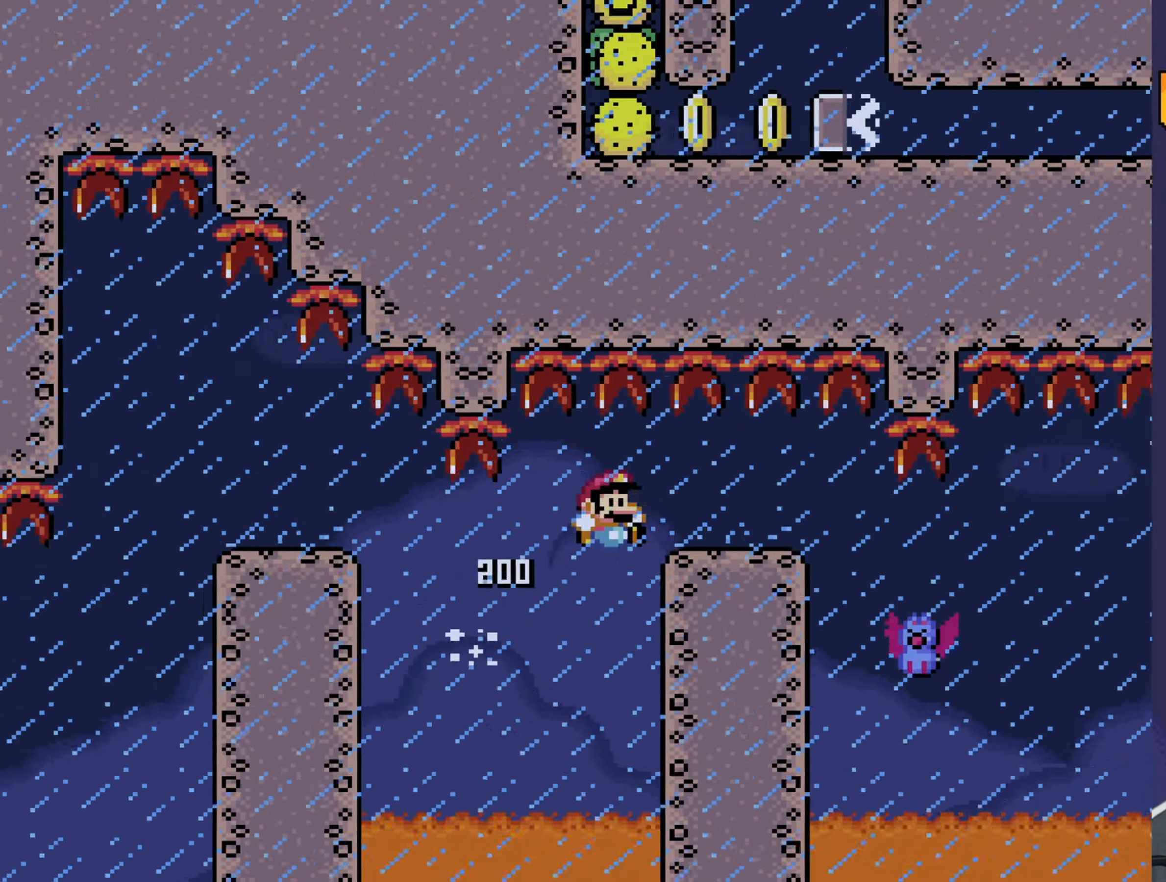
{"buttons": ["B", "Y", "DPAD_RIGHT"], "events": [[167, "B", "up"], [500, "B", "down"]]}
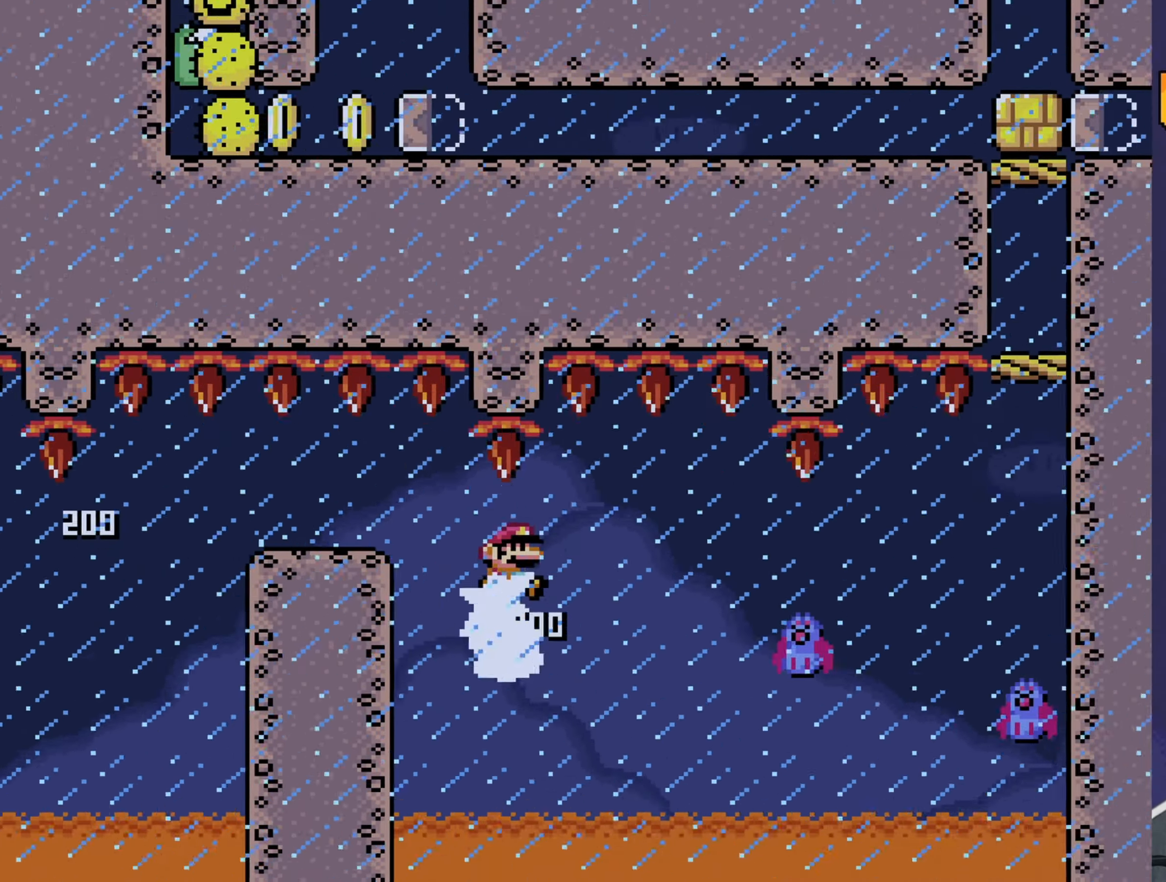
{"buttons": ["B", "Y", "DPAD_RIGHT"], "events": [[250, "B", "up"], [450, "B", "down"]]}
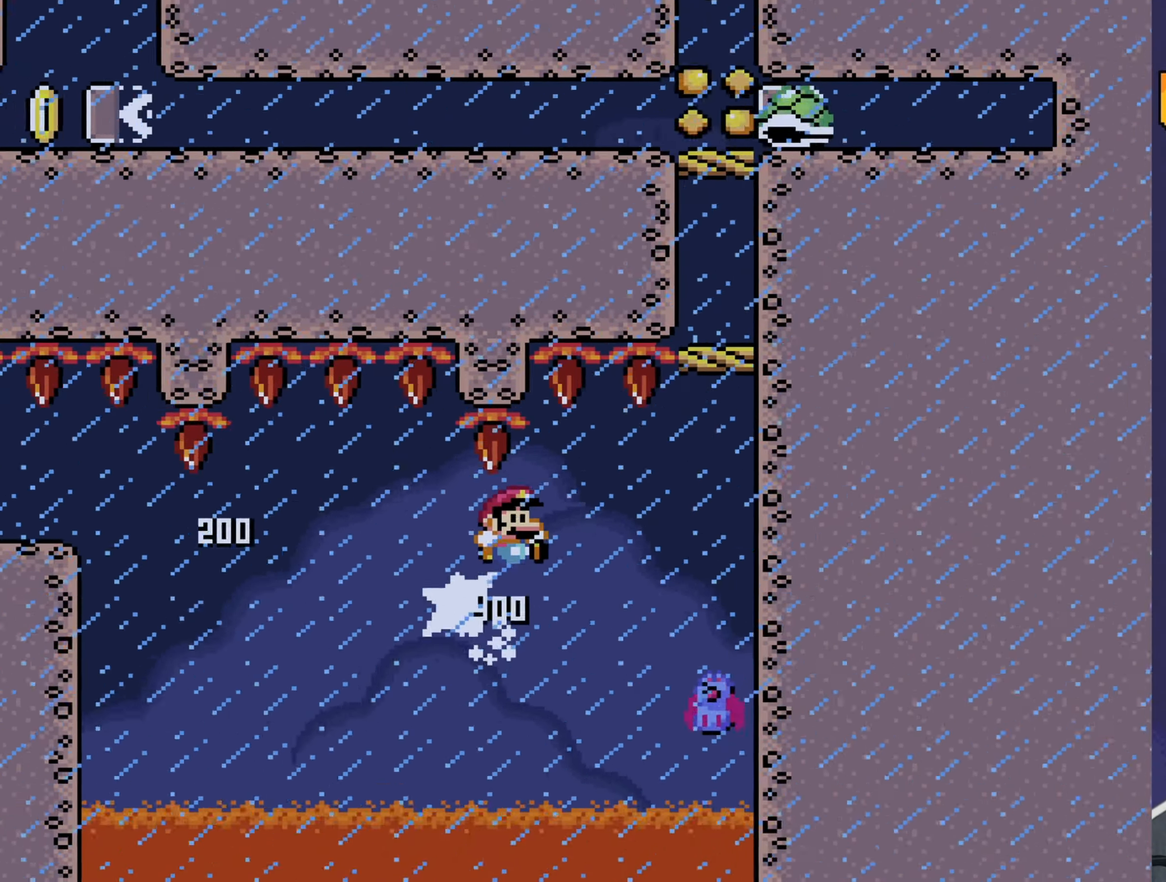
{"buttons": ["B", "Y"], "events": [[384, "DPAD_RIGHT", "up"]]}
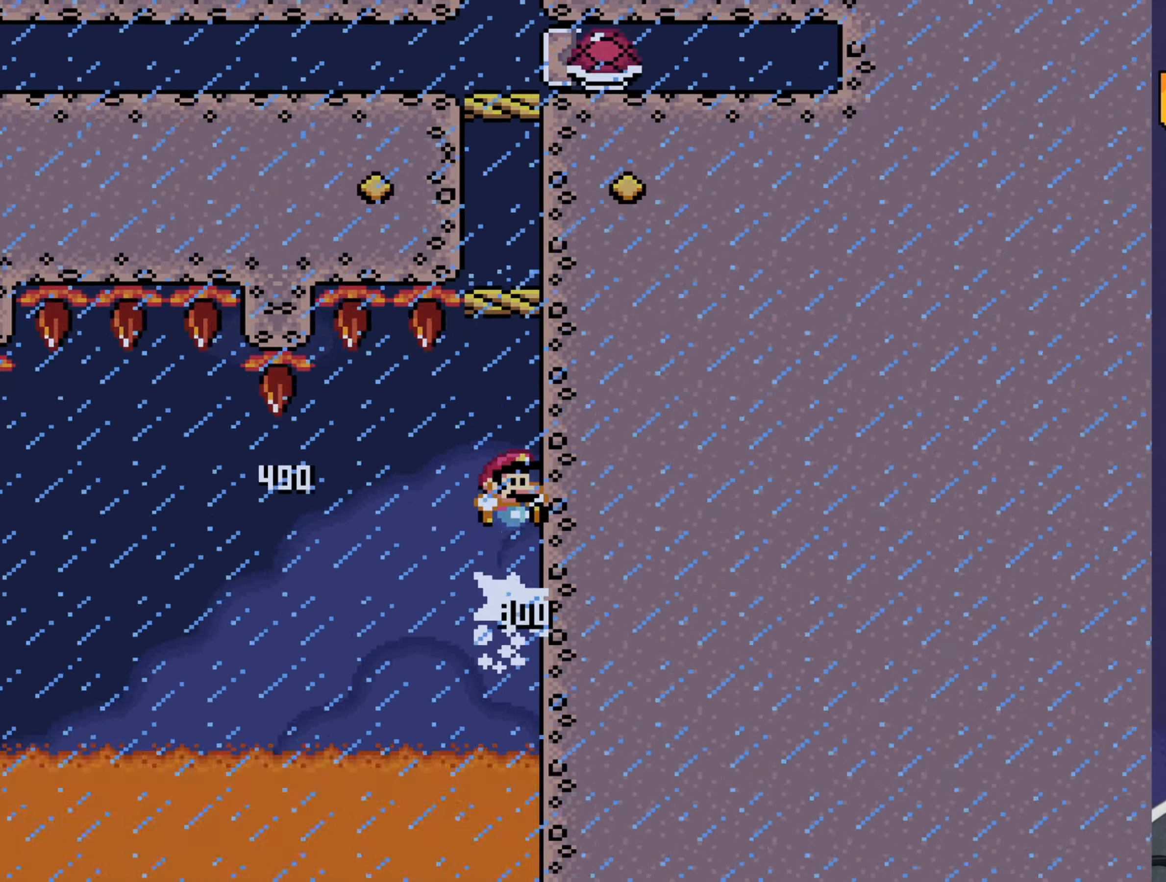
{"buttons": ["Y"], "events": [[400, "B", "up"]]}
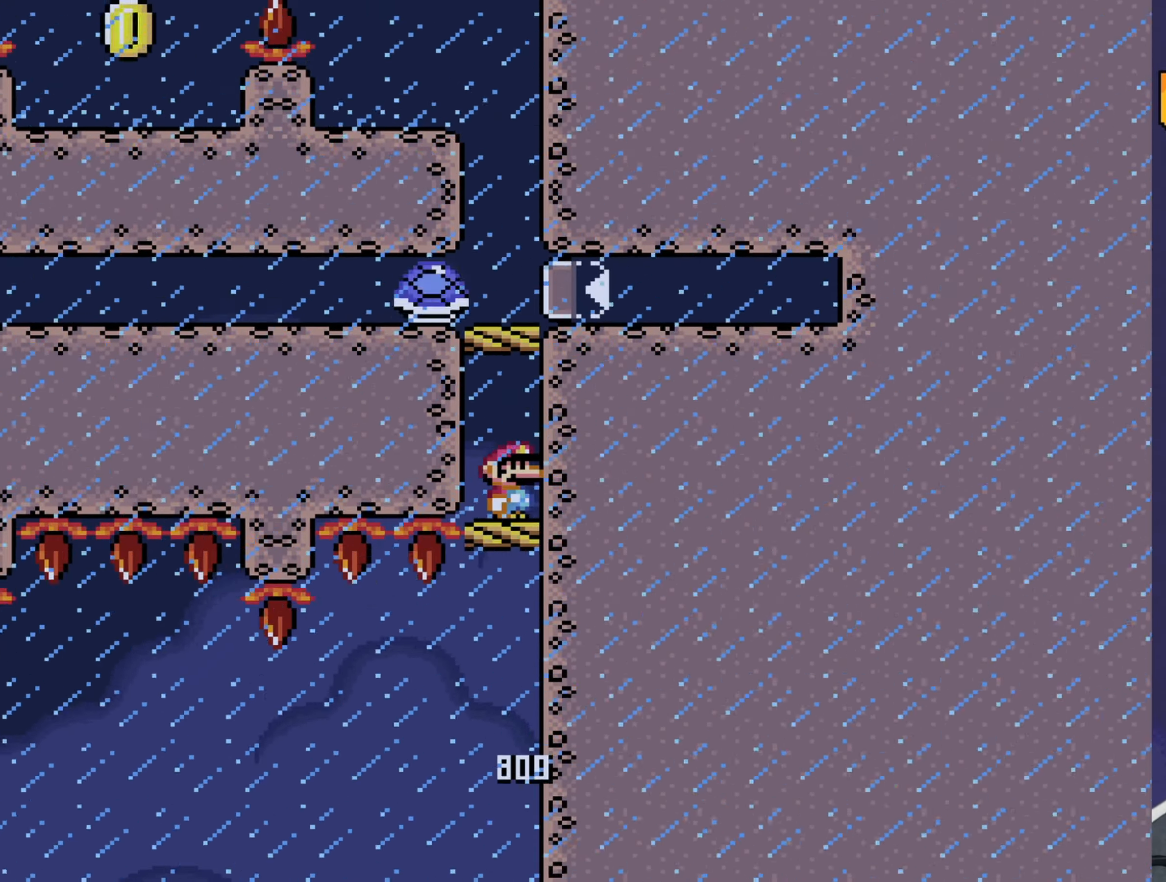
{"buttons": ["Y"], "events": [[234, "B", "down"], [417, "B", "up"]]}
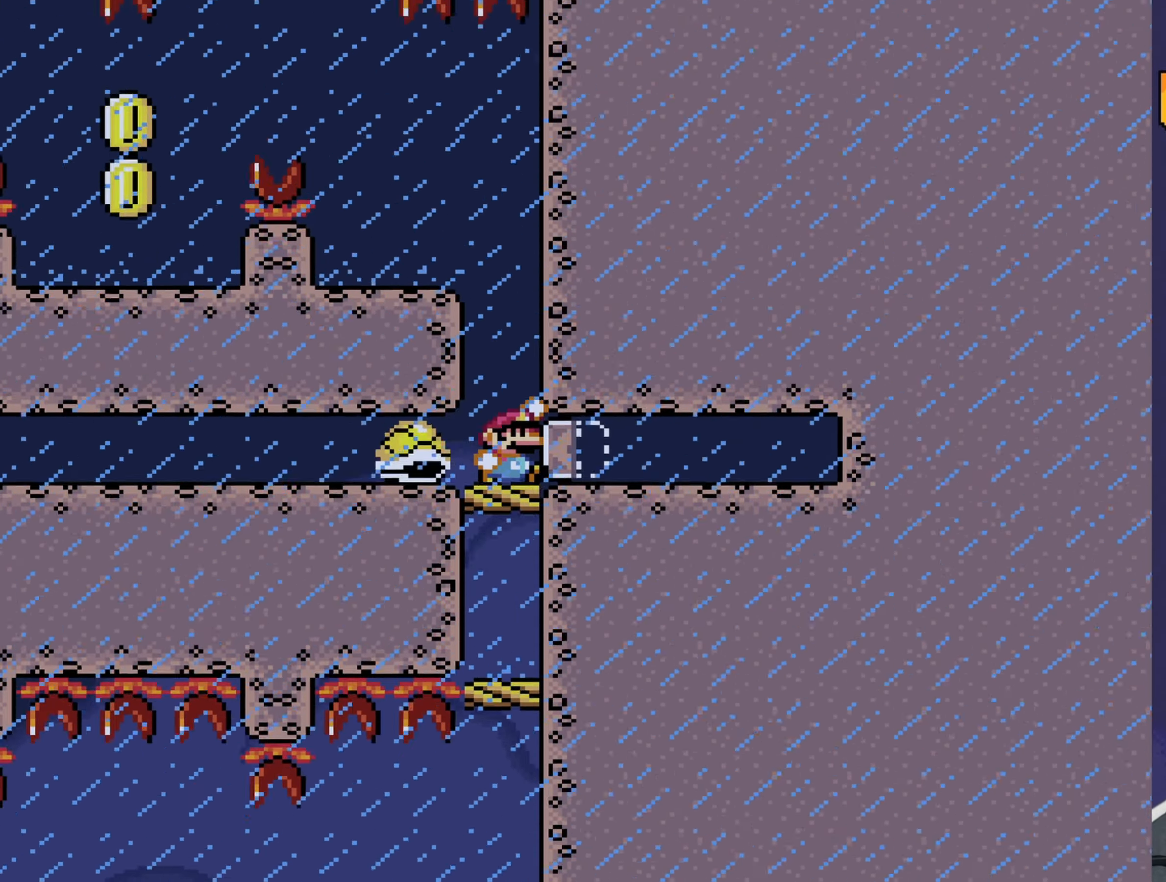
{"buttons": ["Y", "DPAD_LEFT"], "events": [[150, "B", "down"], [284, "DPAD_LEFT", "down"], [383, "B", "up"]]}
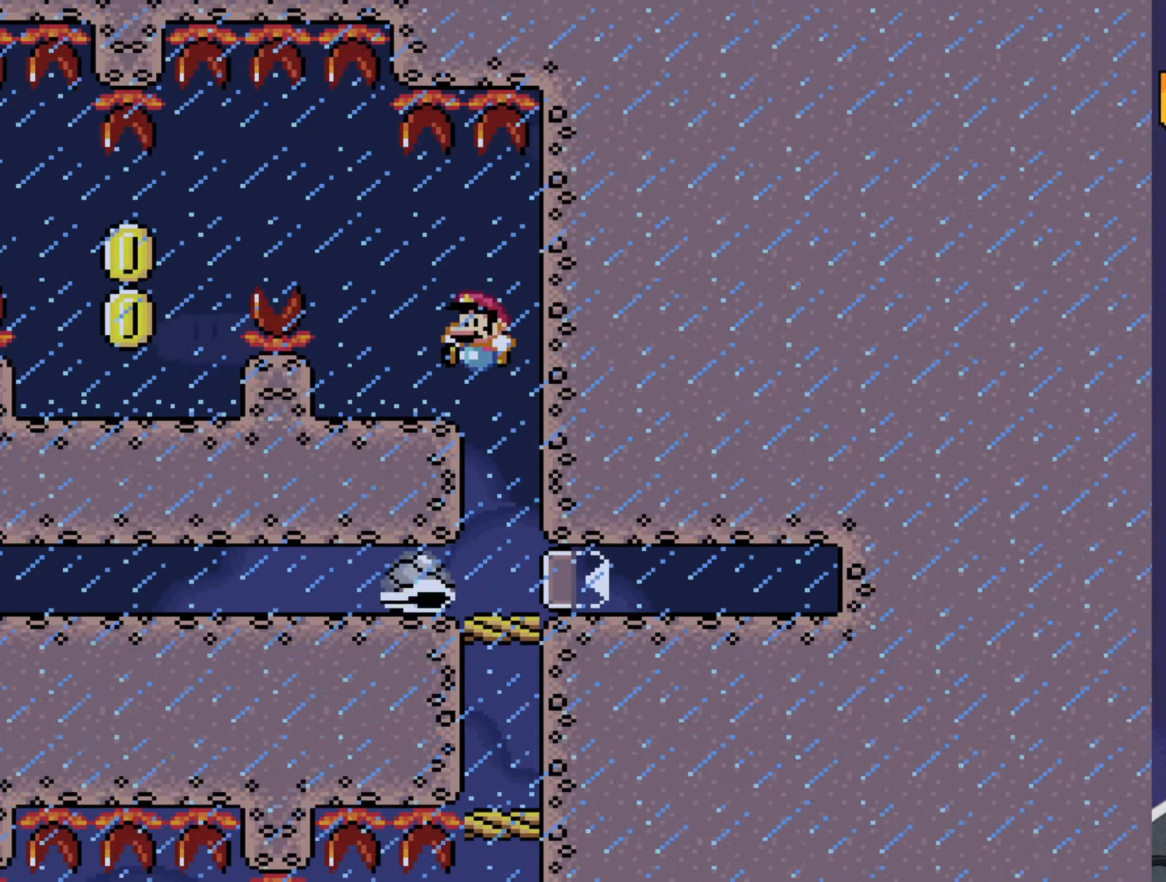
{"buttons": ["Y", "DPAD_LEFT"], "events": [[16, "DPAD_LEFT", "up"], [83, "DPAD_LEFT", "down"], [200, "B", "down"], [266, "B", "up"]]}
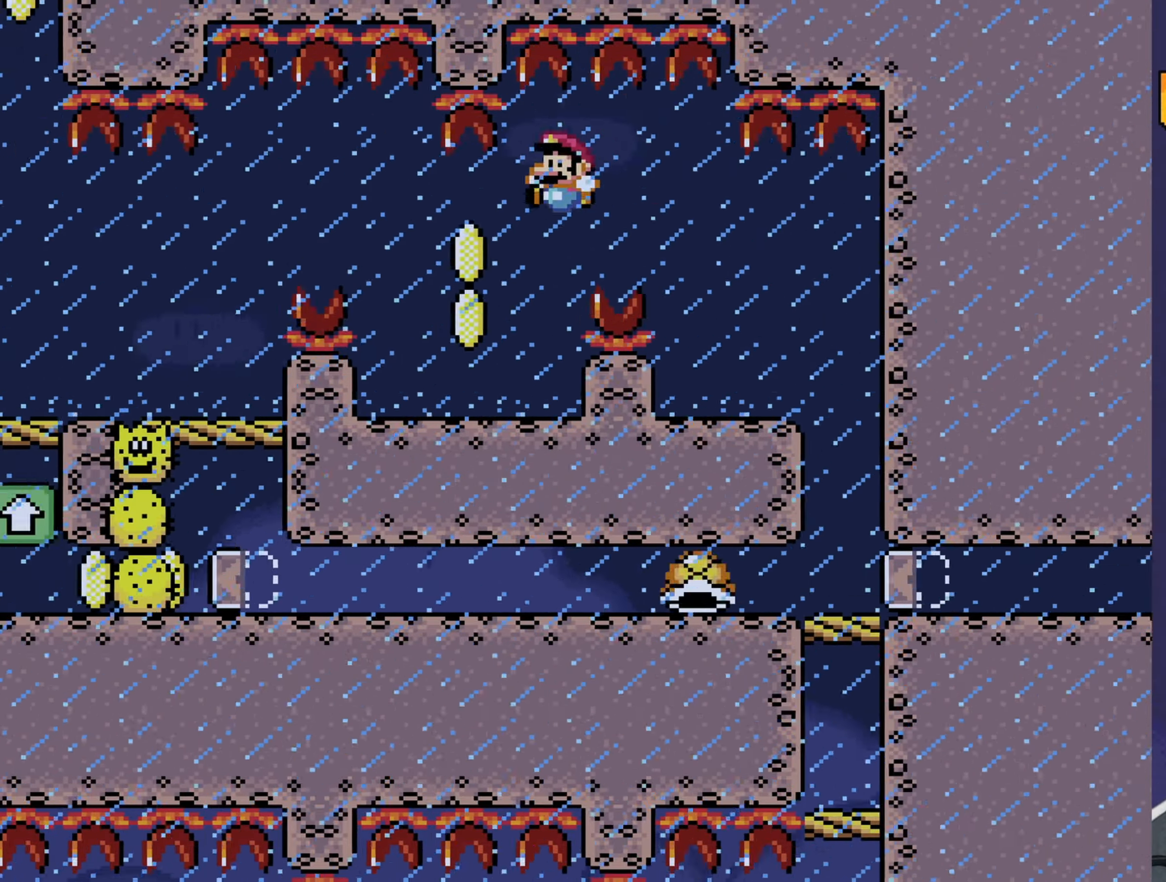
{"buttons": ["B", "Y", "DPAD_LEFT"], "events": [[33, "DPAD_LEFT", "up"], [66, "DPAD_RIGHT", "down"], [166, "DPAD_RIGHT", "up"], [233, "DPAD_LEFT", "down"], [366, "B", "down"]]}
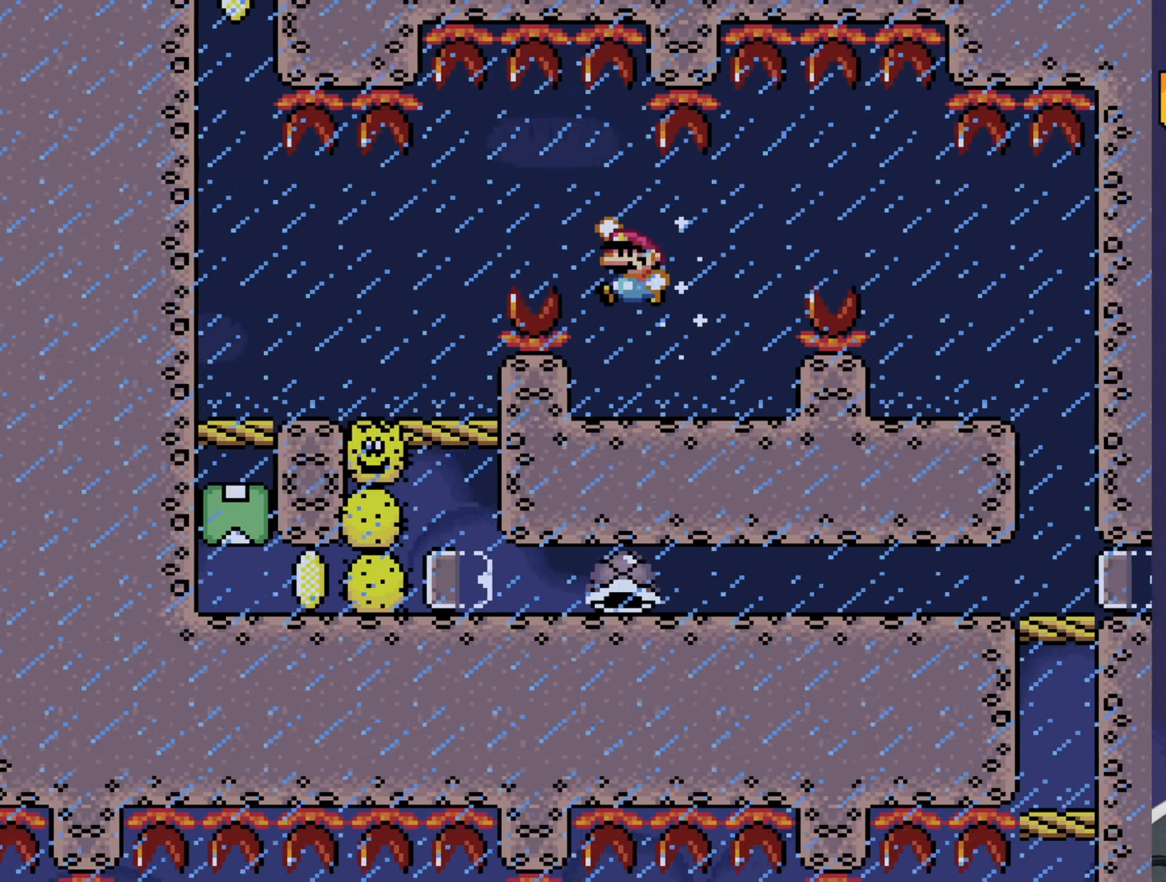
{"buttons": ["Y", "DPAD_RIGHT"], "events": [[16, "B", "up"], [50, "B", "down"], [116, "B", "up"], [316, "DPAD_LEFT", "up"], [416, "DPAD_RIGHT", "down"]]}
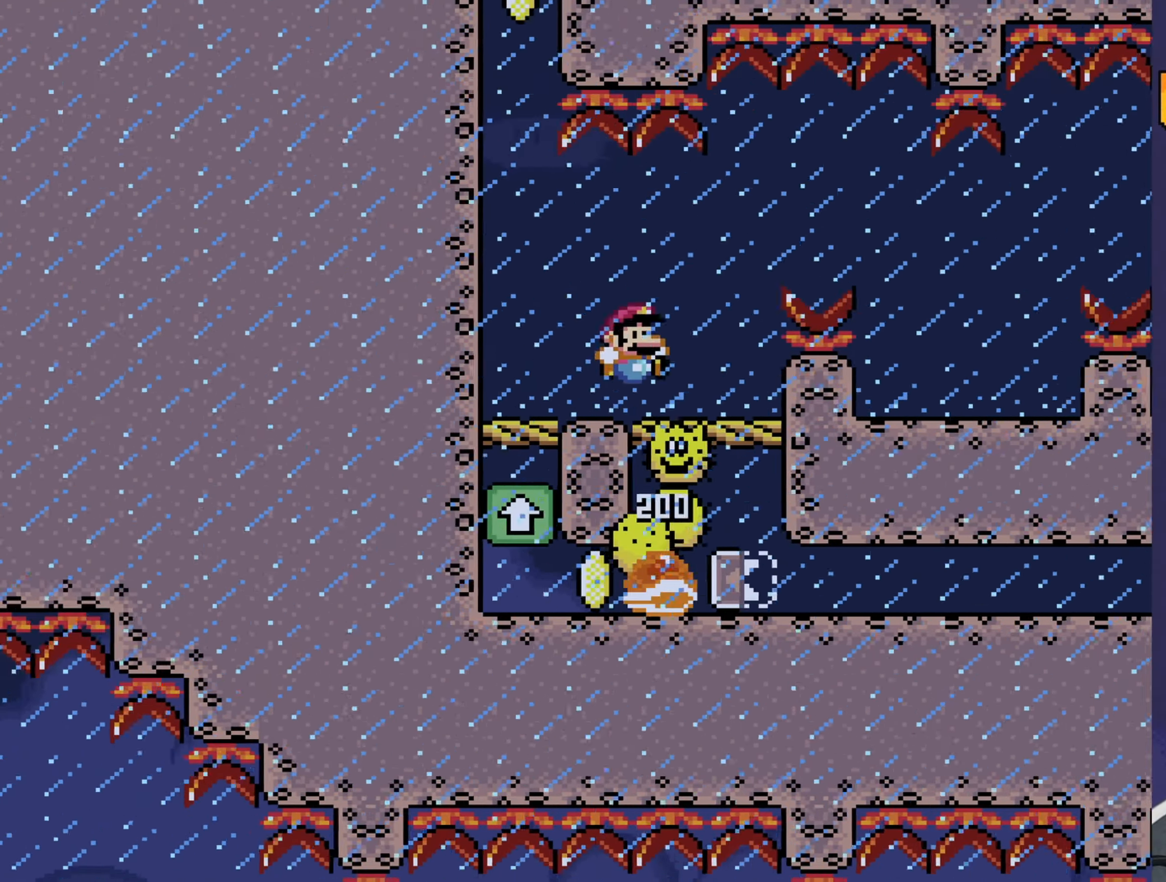
{"buttons": ["A", "X", "DPAD_RIGHT"], "events": [[16, "Y", "up"], [50, "DPAD_RIGHT", "up"], [50, "X", "down"], [216, "DPAD_RIGHT", "down"], [466, "A", "down"]]}
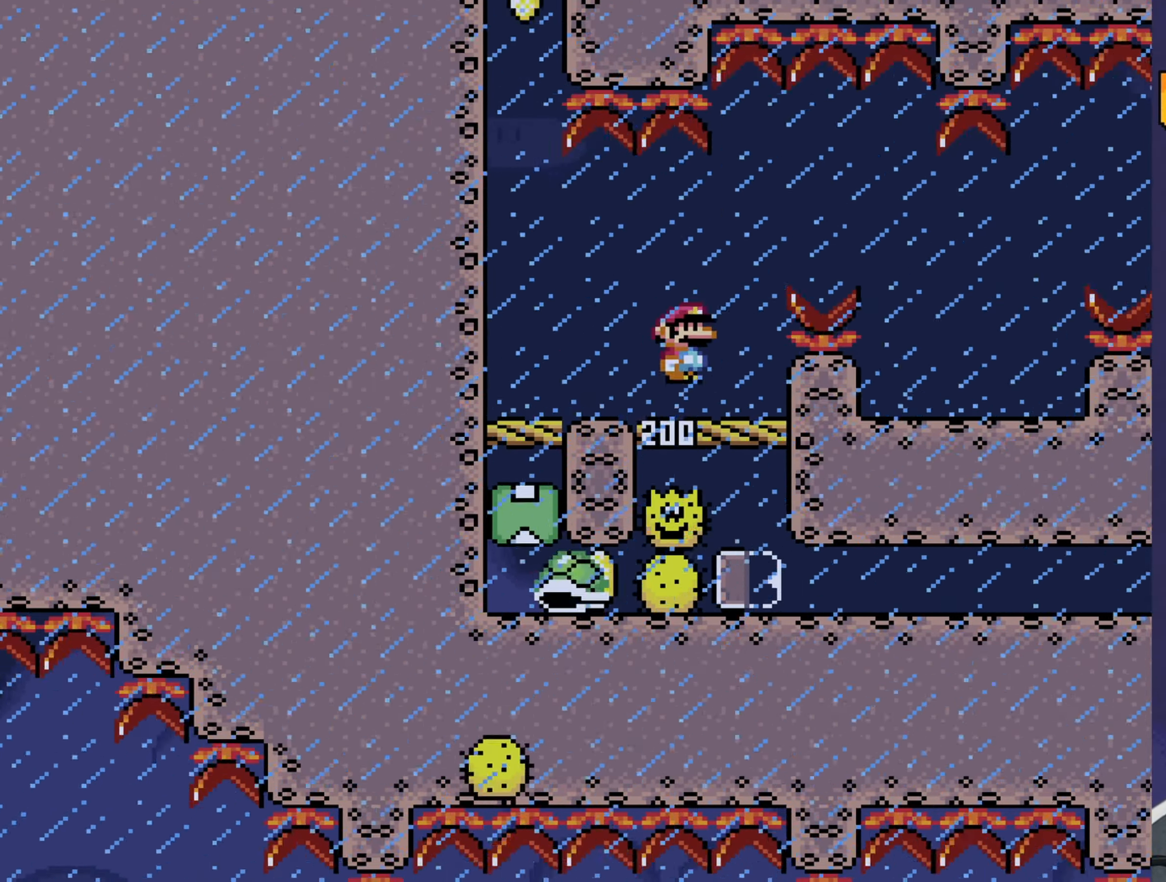
{"buttons": ["X", "DPAD_RIGHT"], "events": [[133, "A", "up"], [300, "DPAD_RIGHT", "up"], [366, "DPAD_LEFT", "down"], [466, "DPAD_LEFT", "up"], [466, "DPAD_RIGHT", "down"]]}
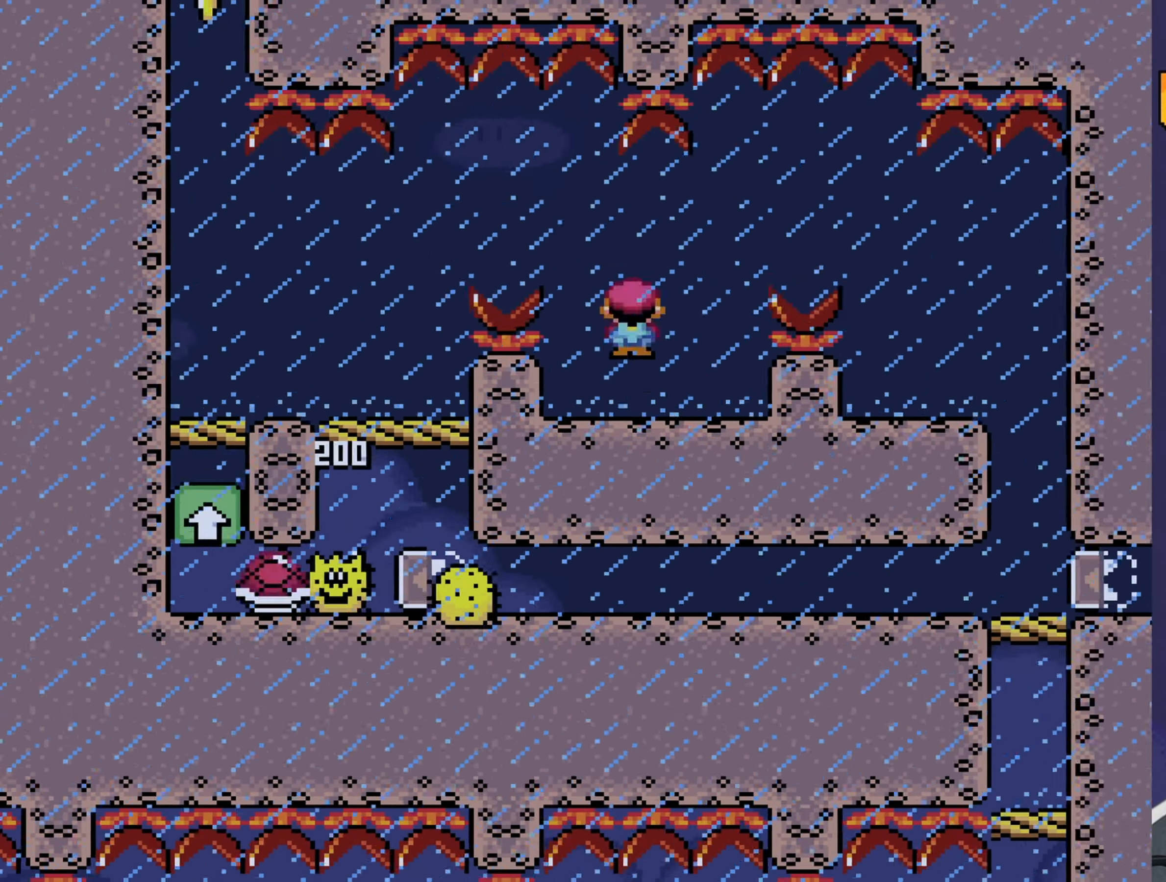
{"buttons": [], "events": [[183, "A", "down"], [283, "A", "up"], [450, "DPAD_RIGHT", "up"], [483, "X", "up"]]}
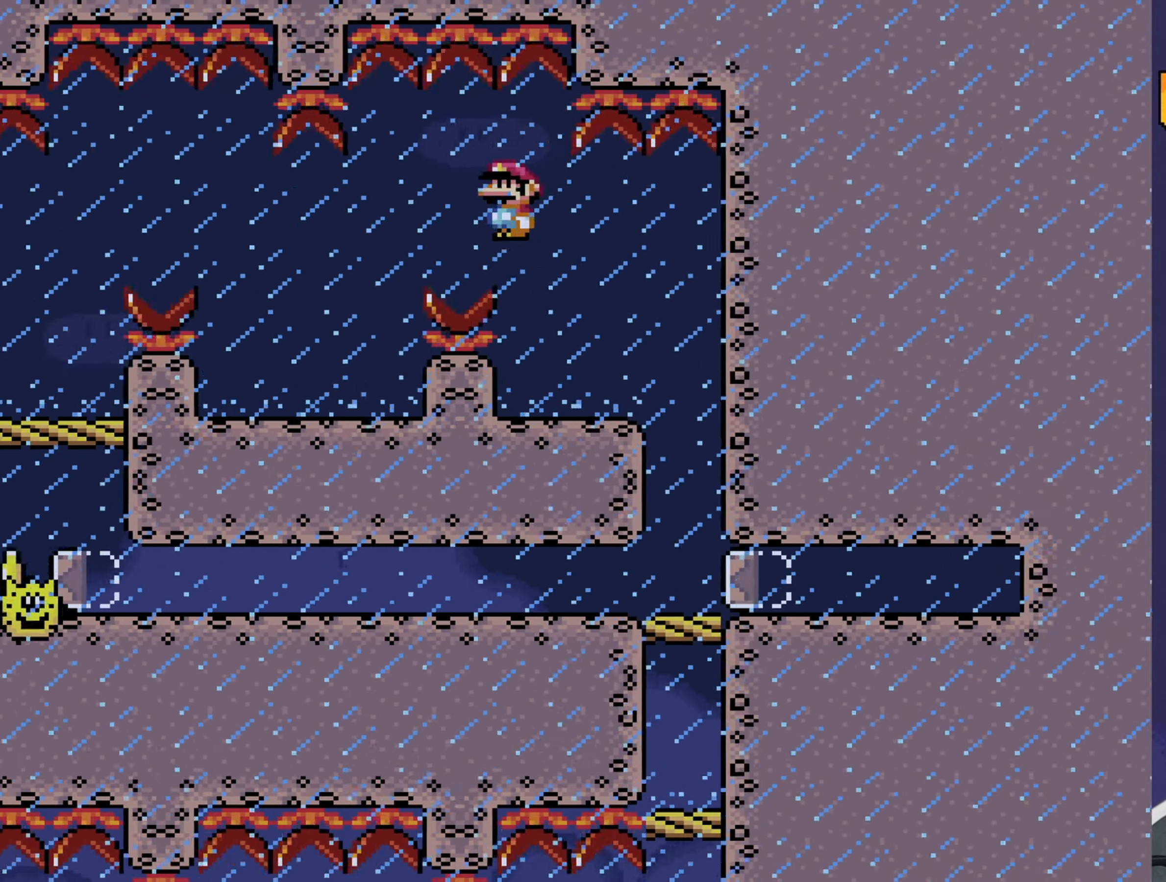
{"buttons": ["Y", "DPAD_LEFT"], "events": [[50, "Y", "down"], [116, "DPAD_LEFT", "down"], [166, "DPAD_LEFT", "up"], [250, "DPAD_RIGHT", "down"], [433, "DPAD_RIGHT", "up"], [500, "DPAD_LEFT", "down"]]}
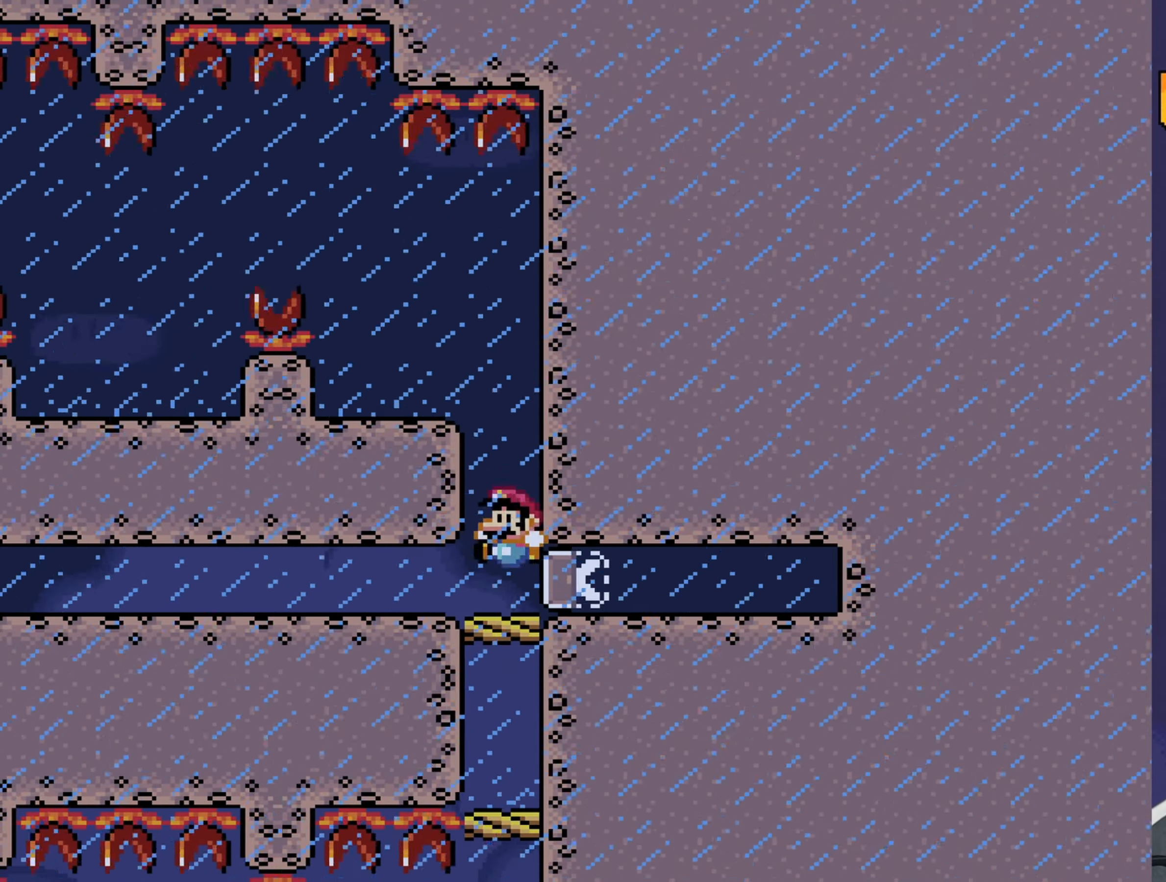
{"buttons": ["X", "DPAD_LEFT"], "events": [[466, "X", "down"], [466, "Y", "up"]]}
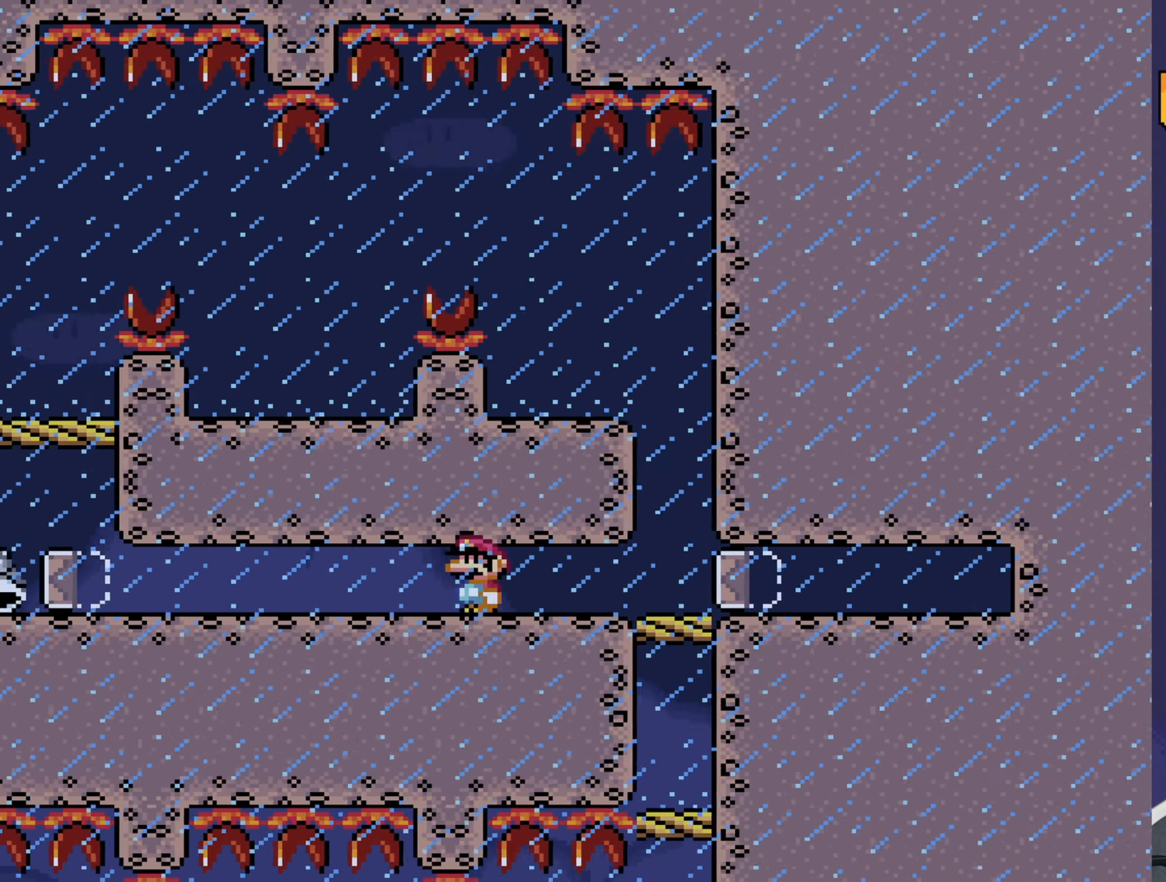
{"buttons": ["X"], "events": [[483, "DPAD_LEFT", "up"]]}
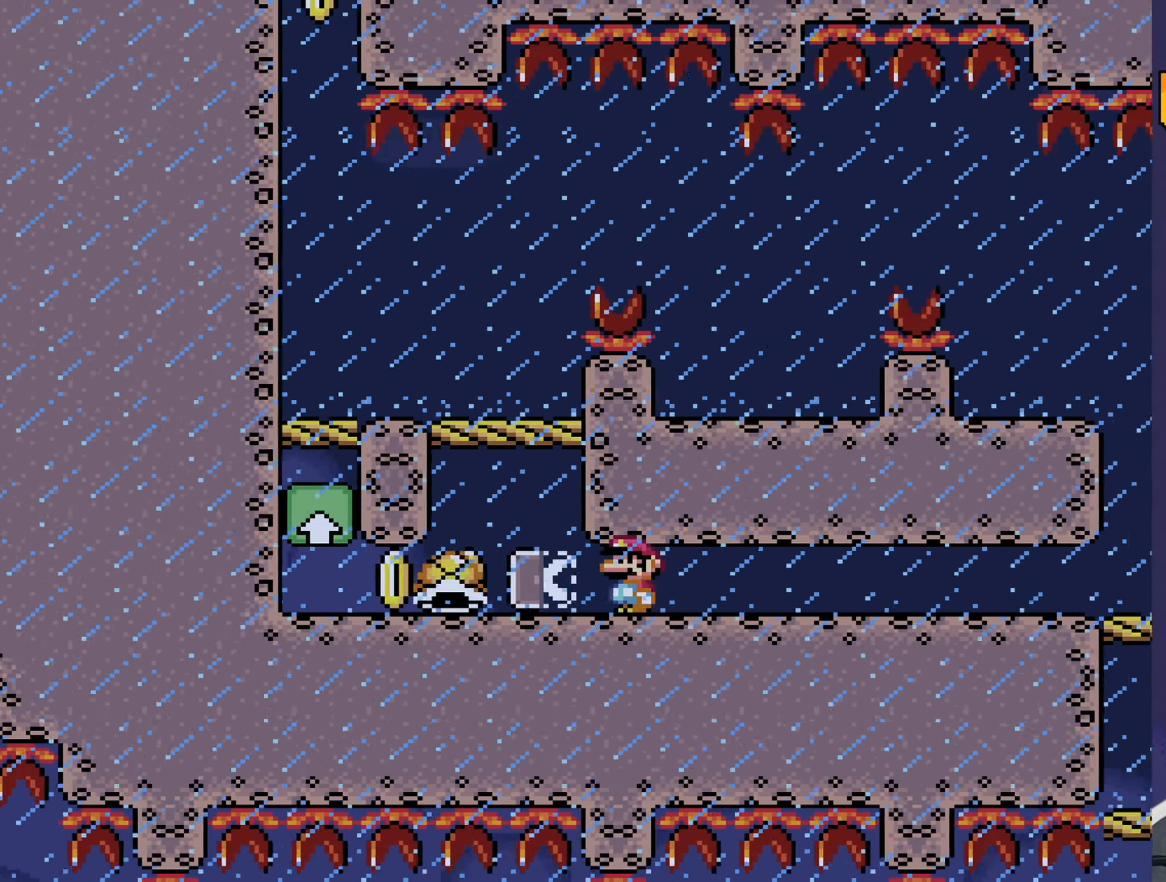
{"buttons": ["X"], "events": [[83, "DPAD_RIGHT", "down"], [183, "DPAD_RIGHT", "up"], [383, "DPAD_LEFT", "down"], [483, "DPAD_LEFT", "up"]]}